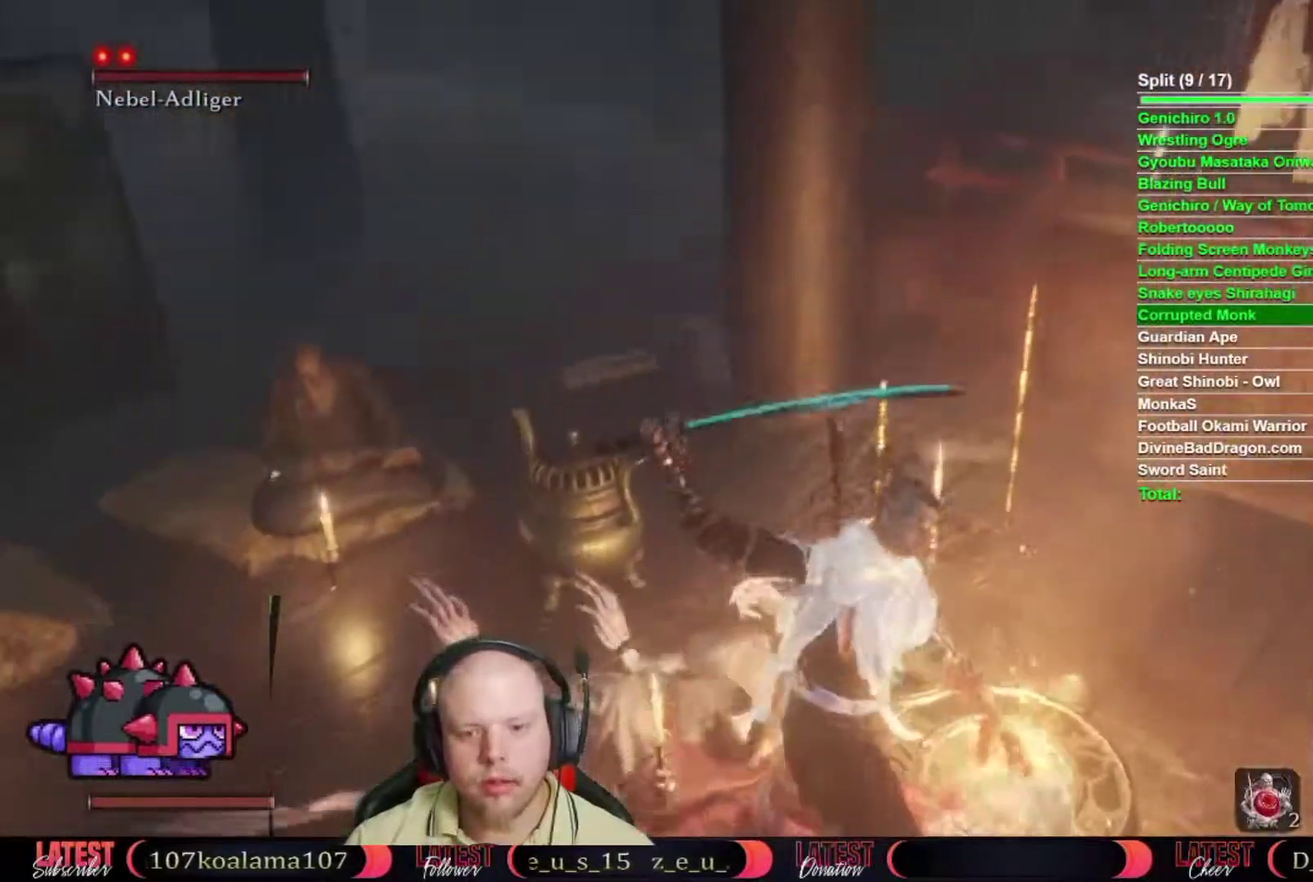
Gameplay with a controller (Xbox layout); each line is a JSON object with the inputs held at the frame after it. "button_events" lists button changes between this image and that frame as [ms after this image, input, new state], when the widget could be followed in between (sticks are given only as held states).
{"buttons": ["R1"], "left_stick": "center", "right_stick": "center"}
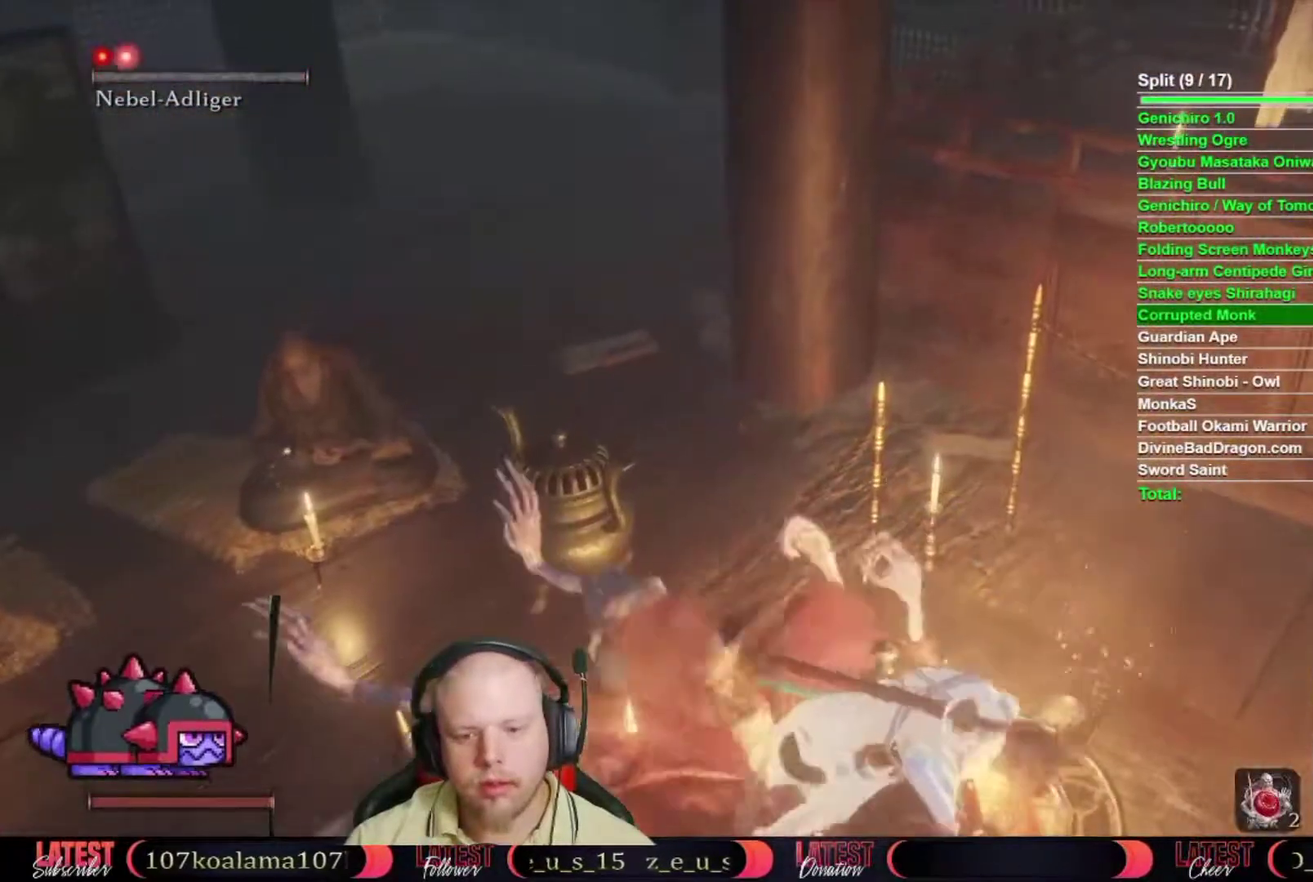
{"buttons": ["R2"], "left_stick": "center", "right_stick": "center", "button_events": [[17, "R1", "up"], [17, "R2", "down"], [150, "R1", "down"], [200, "R1", "up"], [300, "R1", "down"], [367, "R1", "up"]]}
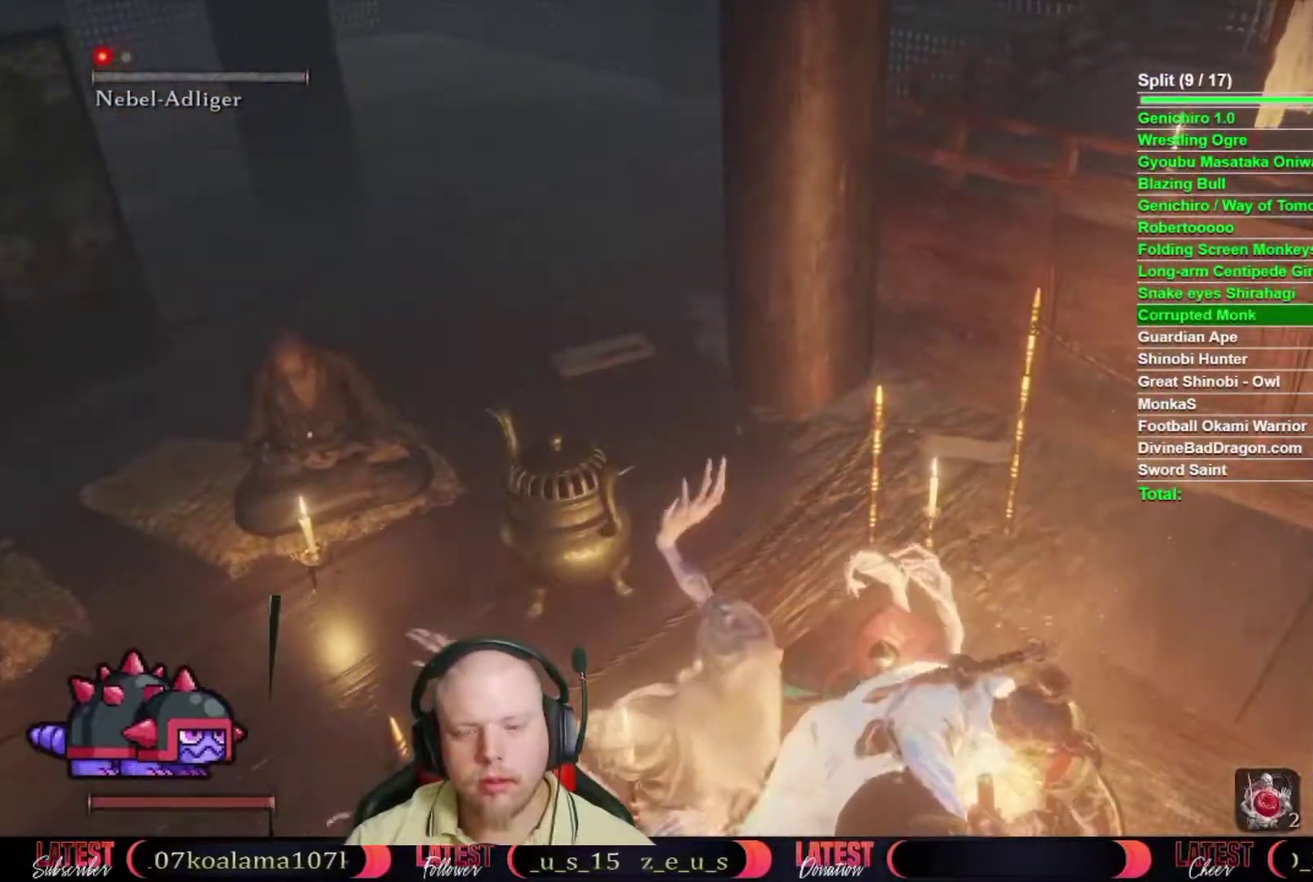
{"buttons": ["R2"], "left_stick": "center", "right_stick": "center", "button_events": [[133, "R1", "down"], [200, "R1", "up"], [267, "R1", "down"], [333, "R1", "up"]]}
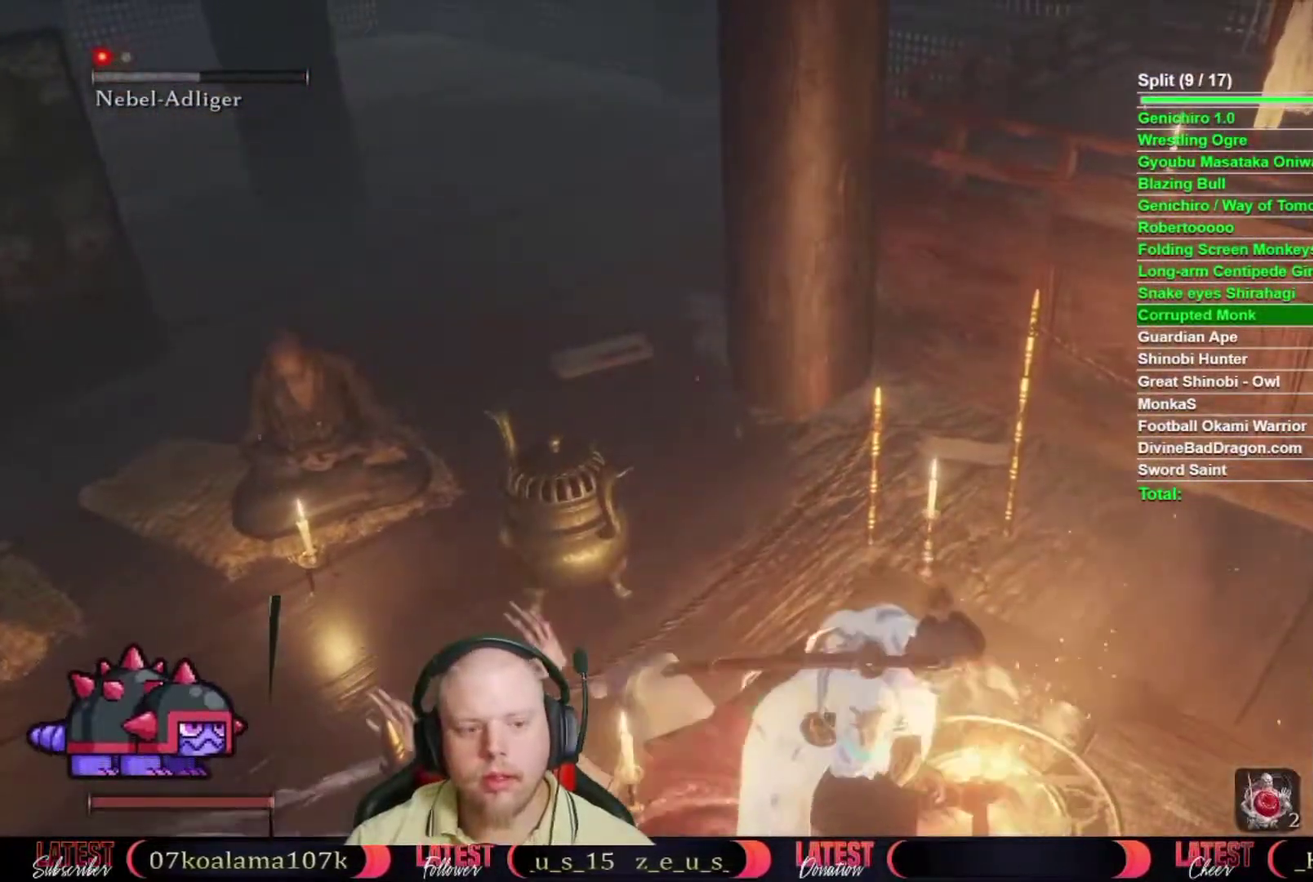
{"buttons": [], "left_stick": "center", "right_stick": "center", "button_events": [[83, "R1", "down"], [150, "R1", "up"], [217, "R2", "up"], [233, "R1", "down"], [317, "R1", "up"]]}
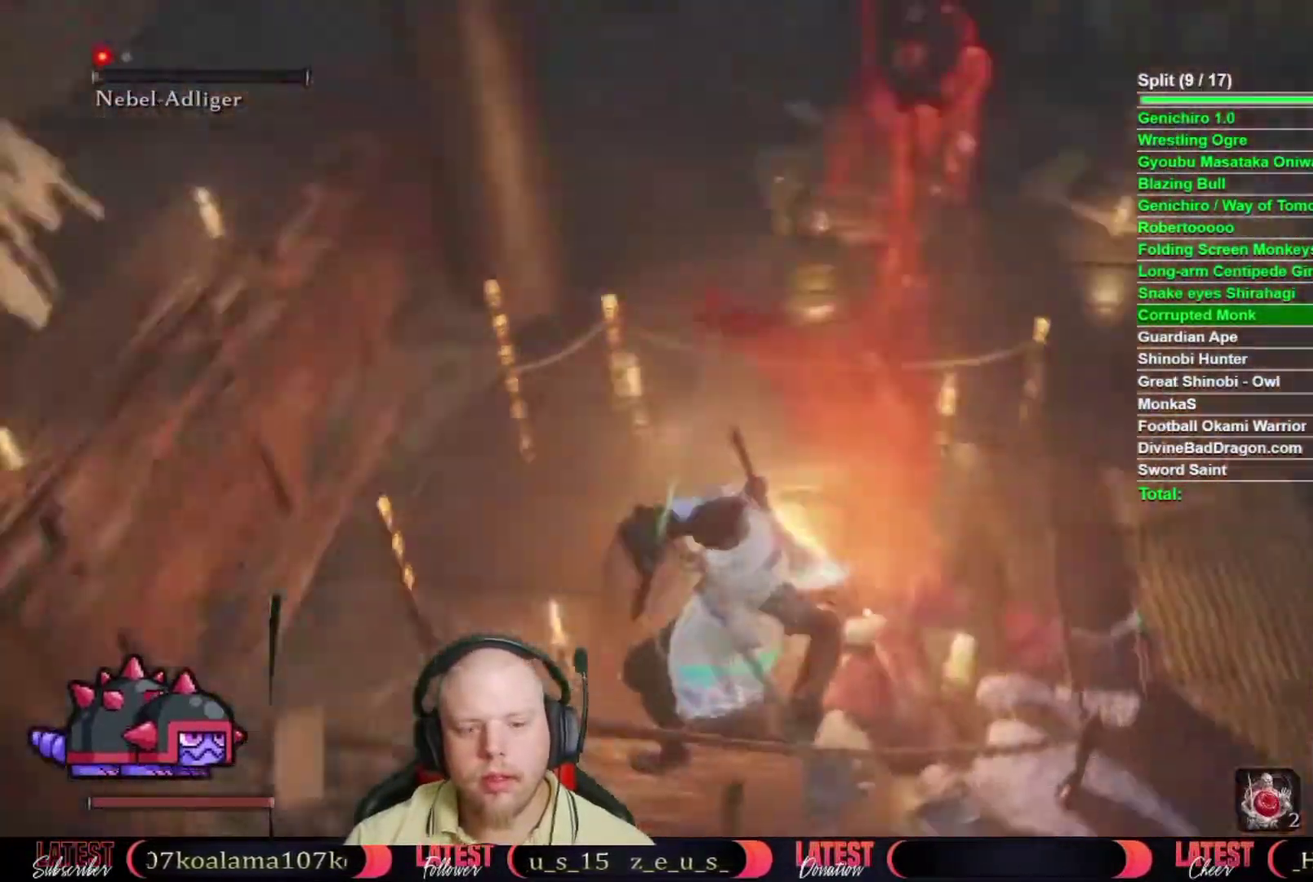
{"buttons": ["R2"], "left_stick": "center", "right_stick": "center", "button_events": [[67, "R1", "down"], [133, "R1", "up"], [233, "R1", "down"], [317, "R1", "up"], [383, "R1", "down"], [383, "R2", "down"], [433, "R1", "up"]]}
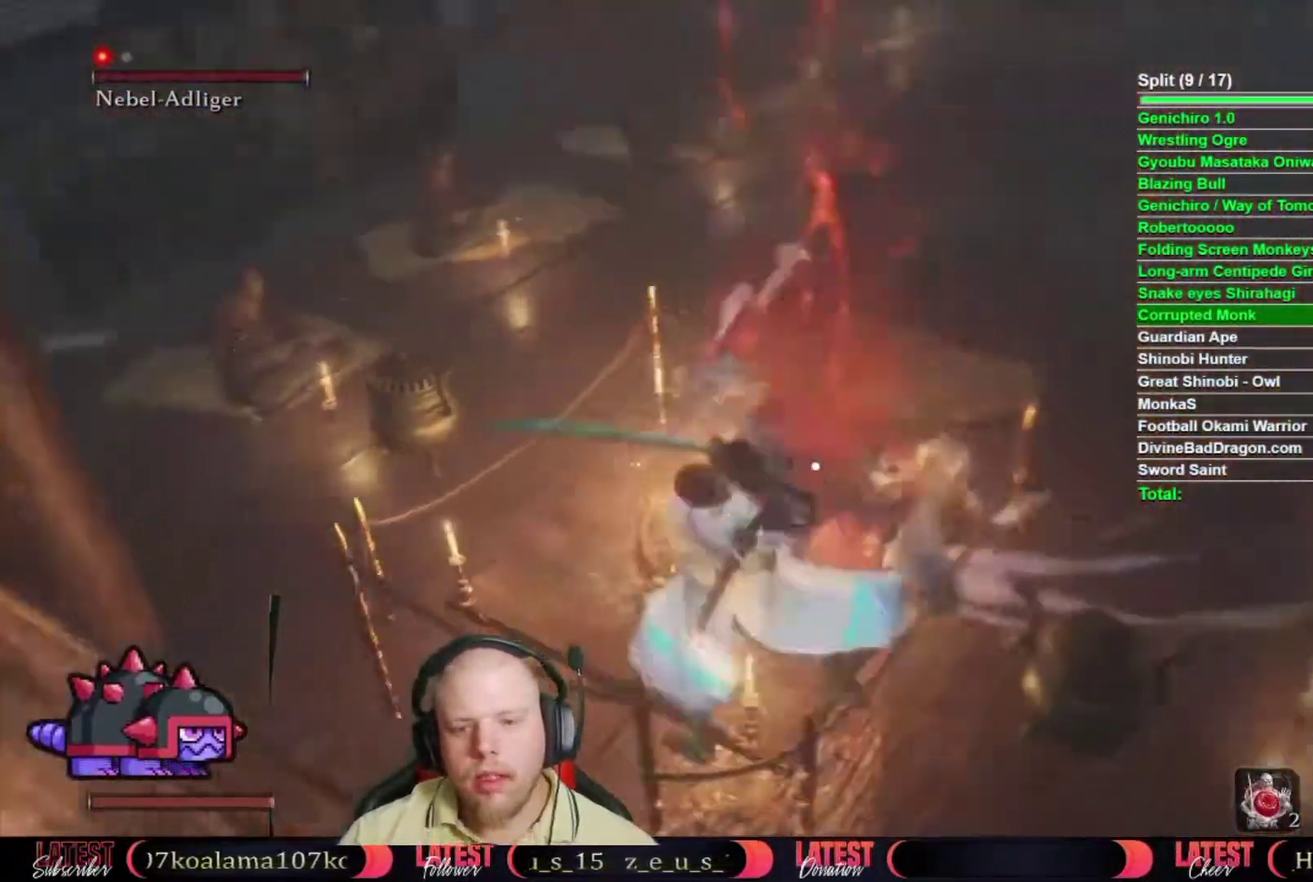
{"buttons": [], "left_stick": "center", "right_stick": "center", "button_events": [[17, "R1", "down"], [67, "R2", "up"], [100, "R1", "up"], [183, "R1", "down"], [267, "R1", "up"], [367, "R1", "down"], [433, "R1", "up"]]}
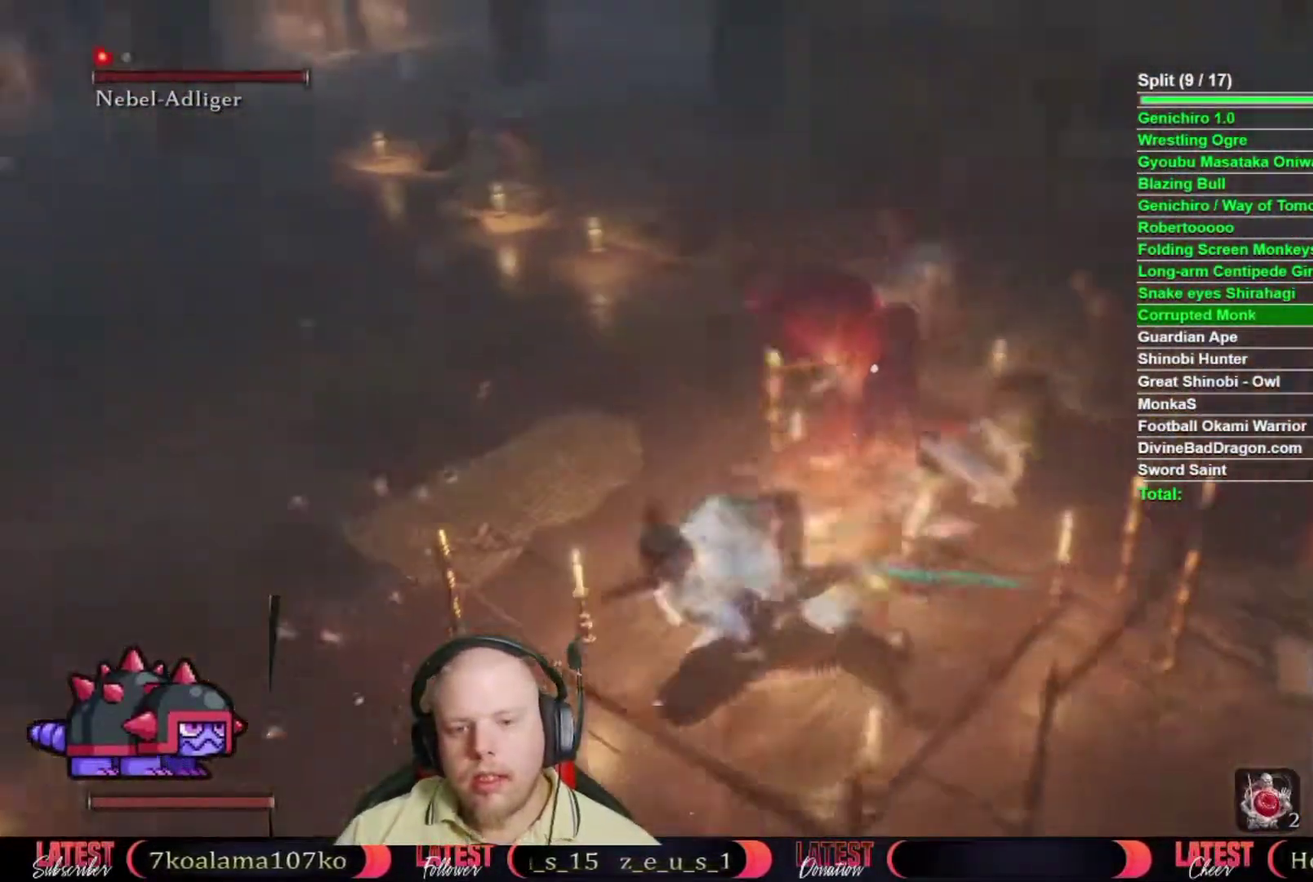
{"buttons": ["R1"], "left_stick": "up-right", "right_stick": "center", "button_events": [[17, "R1", "down"], [83, "R1", "up"], [200, "R1", "down"], [267, "R1", "up"], [350, "R1", "down"], [417, "R1", "up"], [500, "R1", "down"]]}
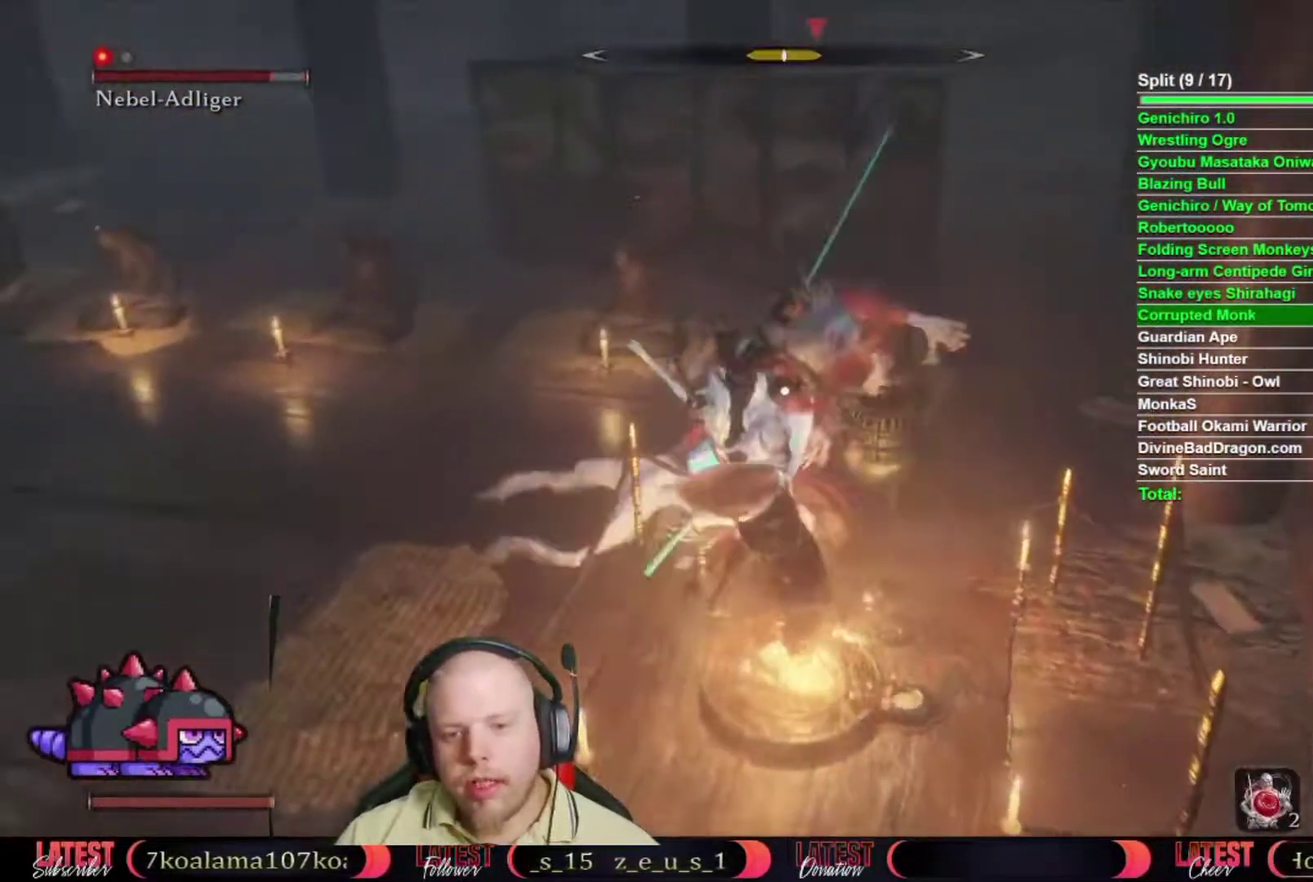
{"buttons": [], "left_stick": "center", "right_stick": "center", "button_events": [[83, "R2", "down"], [100, "R1", "up"], [167, "R1", "down"], [217, "R2", "up"], [267, "R1", "up"], [333, "R1", "down"], [417, "R1", "up"]]}
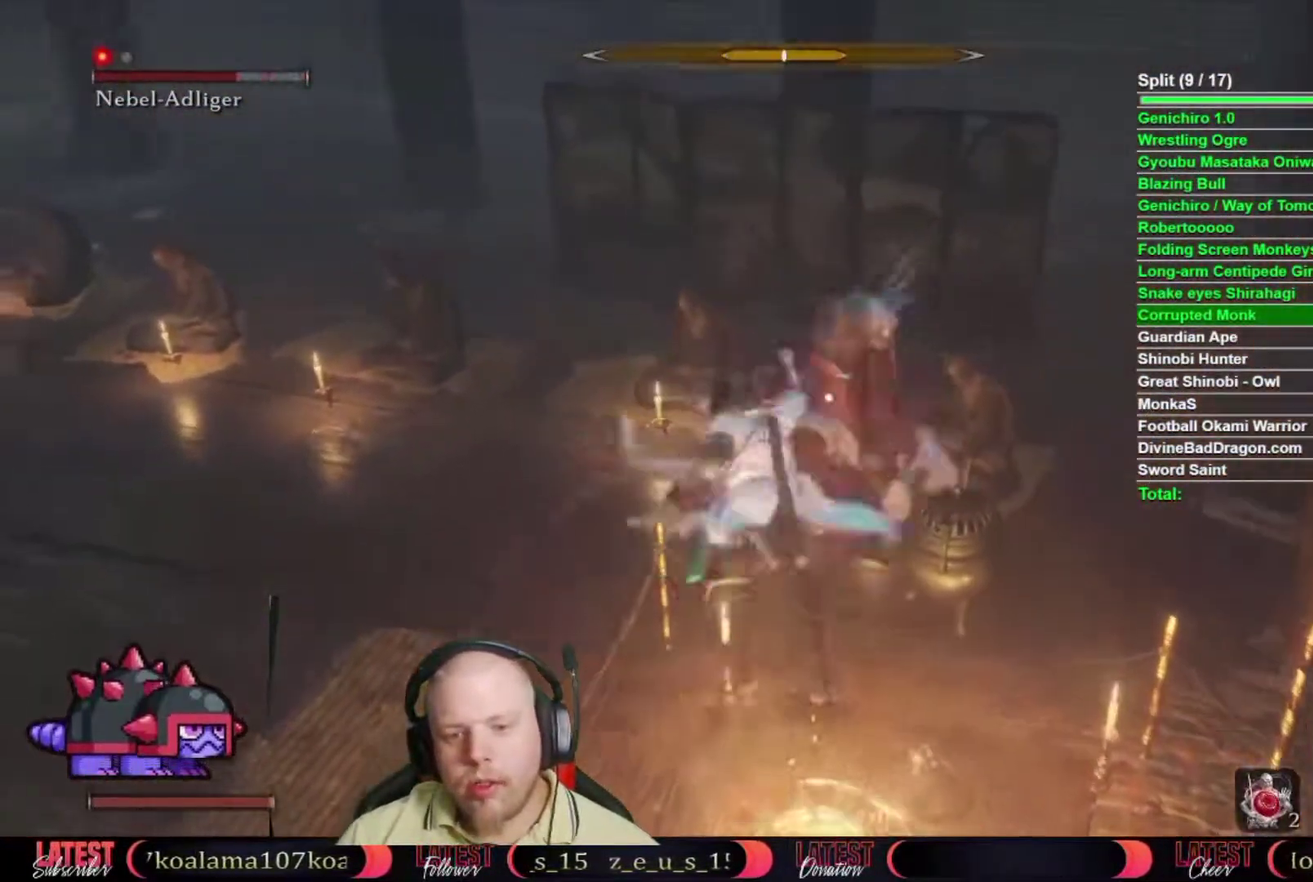
{"buttons": ["R1"], "left_stick": "center", "right_stick": "center", "button_events": [[17, "R1", "down"], [83, "R1", "up"], [150, "R1", "down"], [217, "R1", "up"], [317, "R1", "down"], [350, "R2", "down"], [383, "R1", "up"], [467, "R2", "up"], [483, "R1", "down"]]}
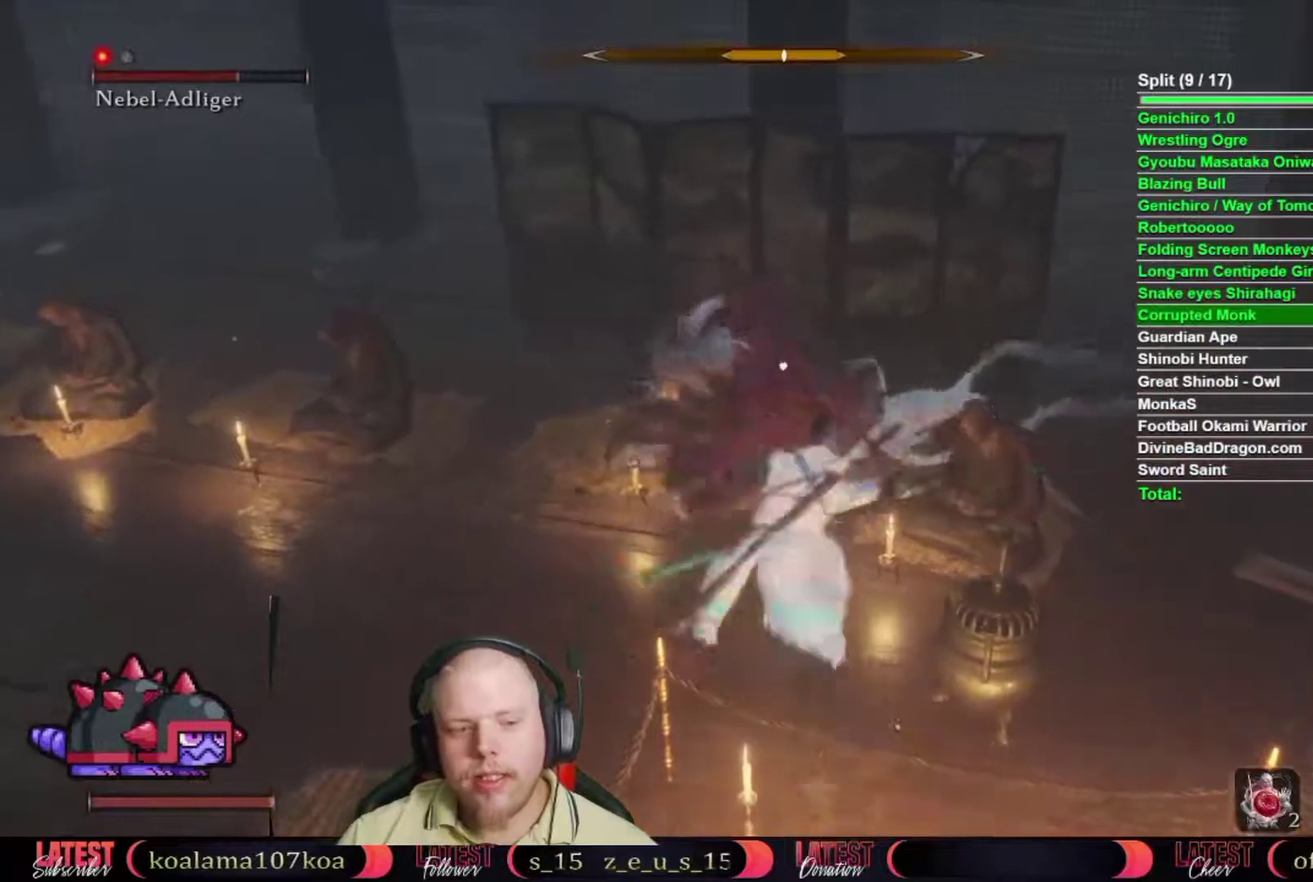
{"buttons": ["R1"], "left_stick": "center", "right_stick": "center", "button_events": [[50, "R1", "up"], [117, "R1", "down"], [183, "R1", "up"], [300, "R1", "down"], [367, "R1", "up"], [483, "R1", "down"]]}
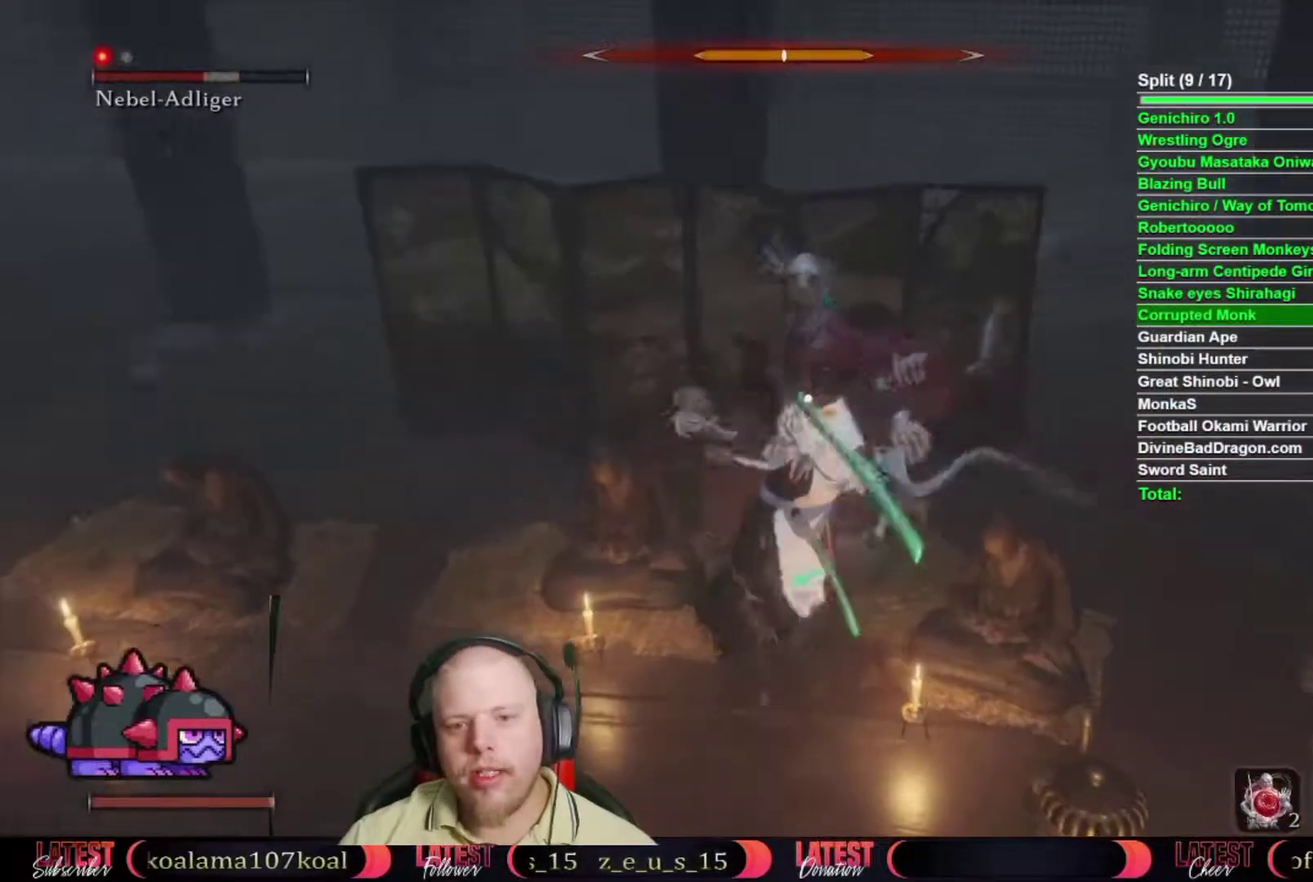
{"buttons": ["R1"], "left_stick": "center", "right_stick": "center", "button_events": [[33, "R1", "up"], [117, "R1", "down"], [183, "R1", "up"], [283, "R1", "down"], [367, "R1", "up"], [450, "R1", "down"]]}
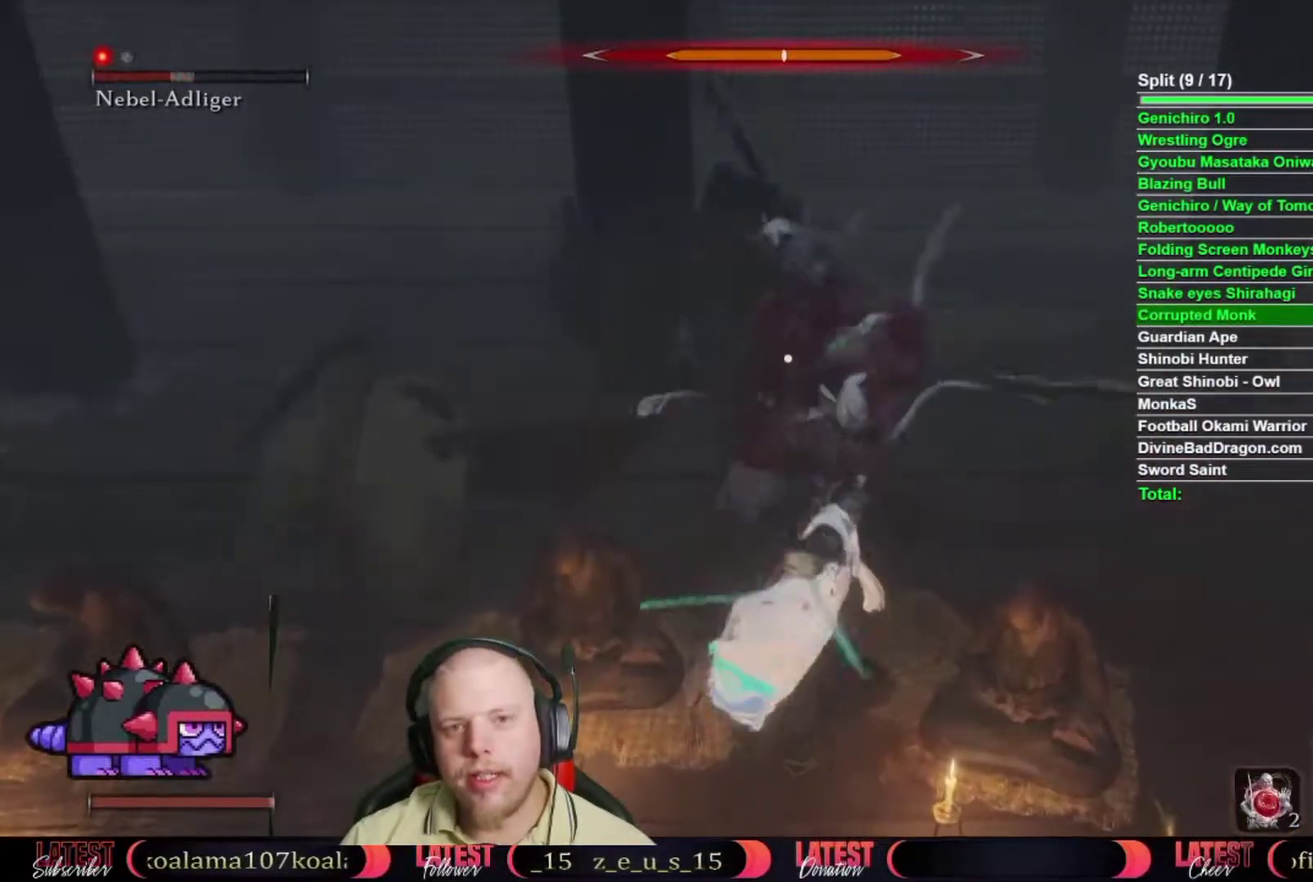
{"buttons": ["R1"], "left_stick": "center", "right_stick": "center", "button_events": [[17, "R1", "up"], [100, "R1", "down"], [183, "R1", "up"], [283, "R1", "down"], [350, "R1", "up"], [450, "R1", "down"]]}
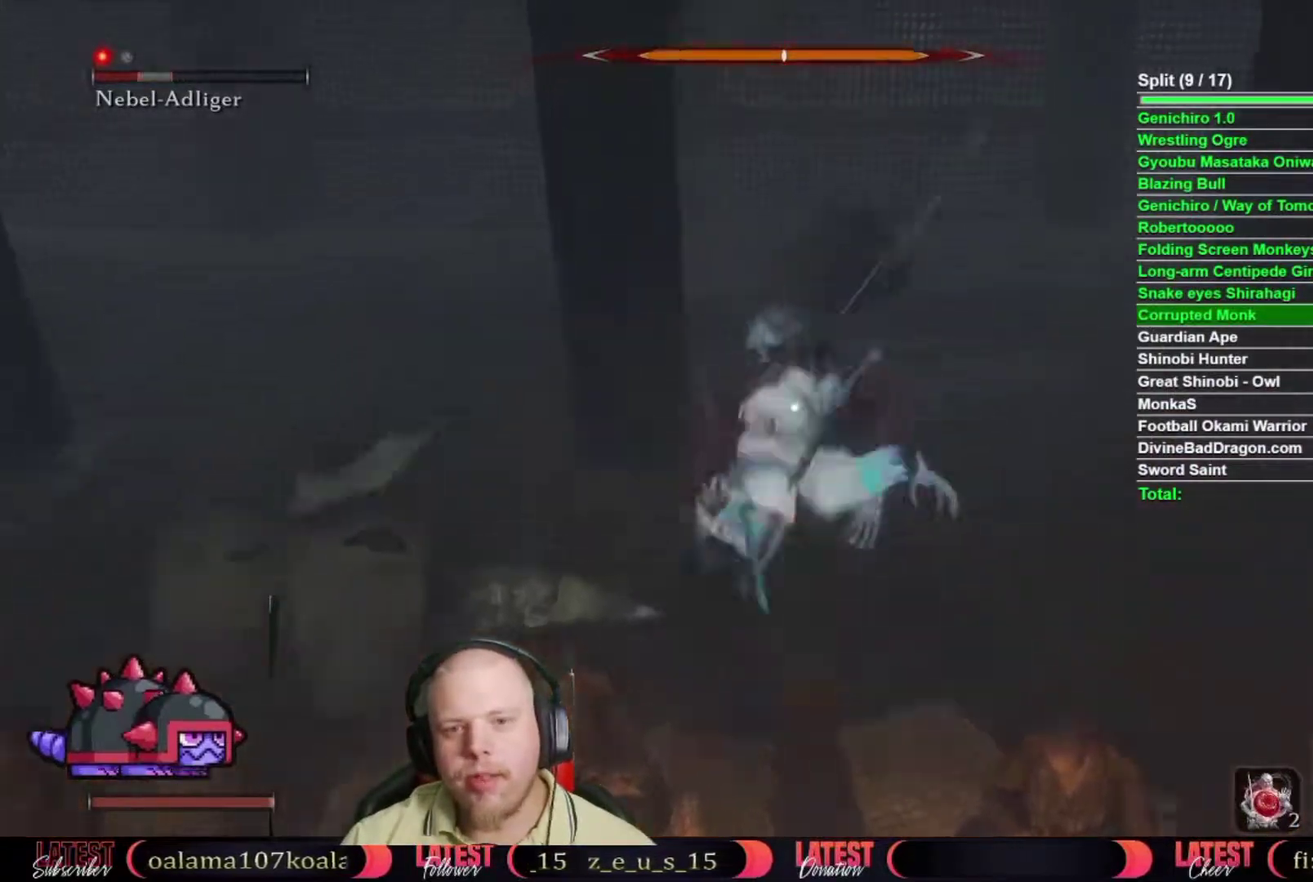
{"buttons": [], "left_stick": "center", "right_stick": "center", "button_events": [[17, "R1", "up"], [83, "R1", "down"], [167, "R1", "up"], [267, "R1", "down"], [350, "R1", "up"], [400, "R1", "down"], [483, "R1", "up"]]}
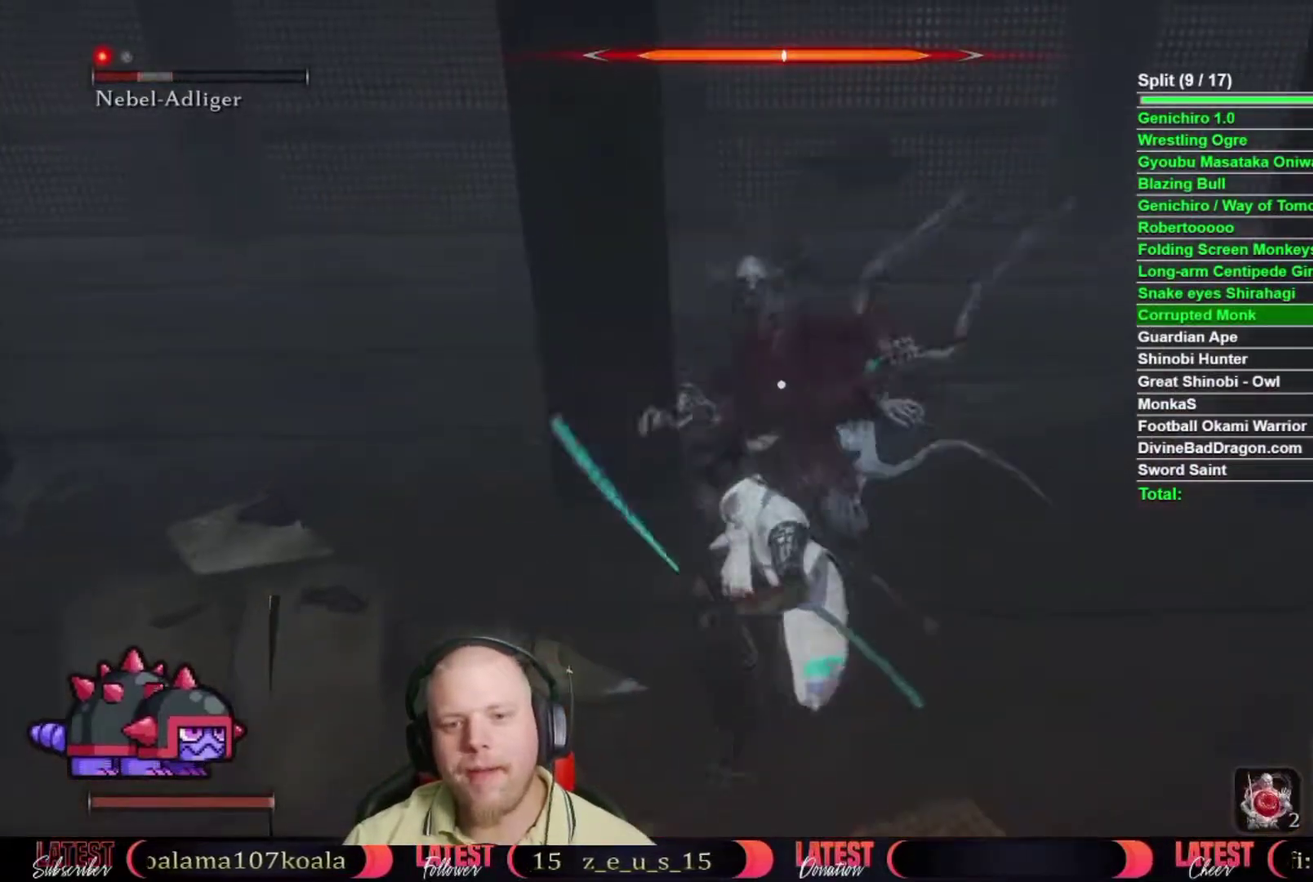
{"buttons": [], "left_stick": "center", "right_stick": "center", "button_events": [[67, "R1", "down"], [150, "R1", "up"], [367, "R1", "down"], [450, "R1", "up"]]}
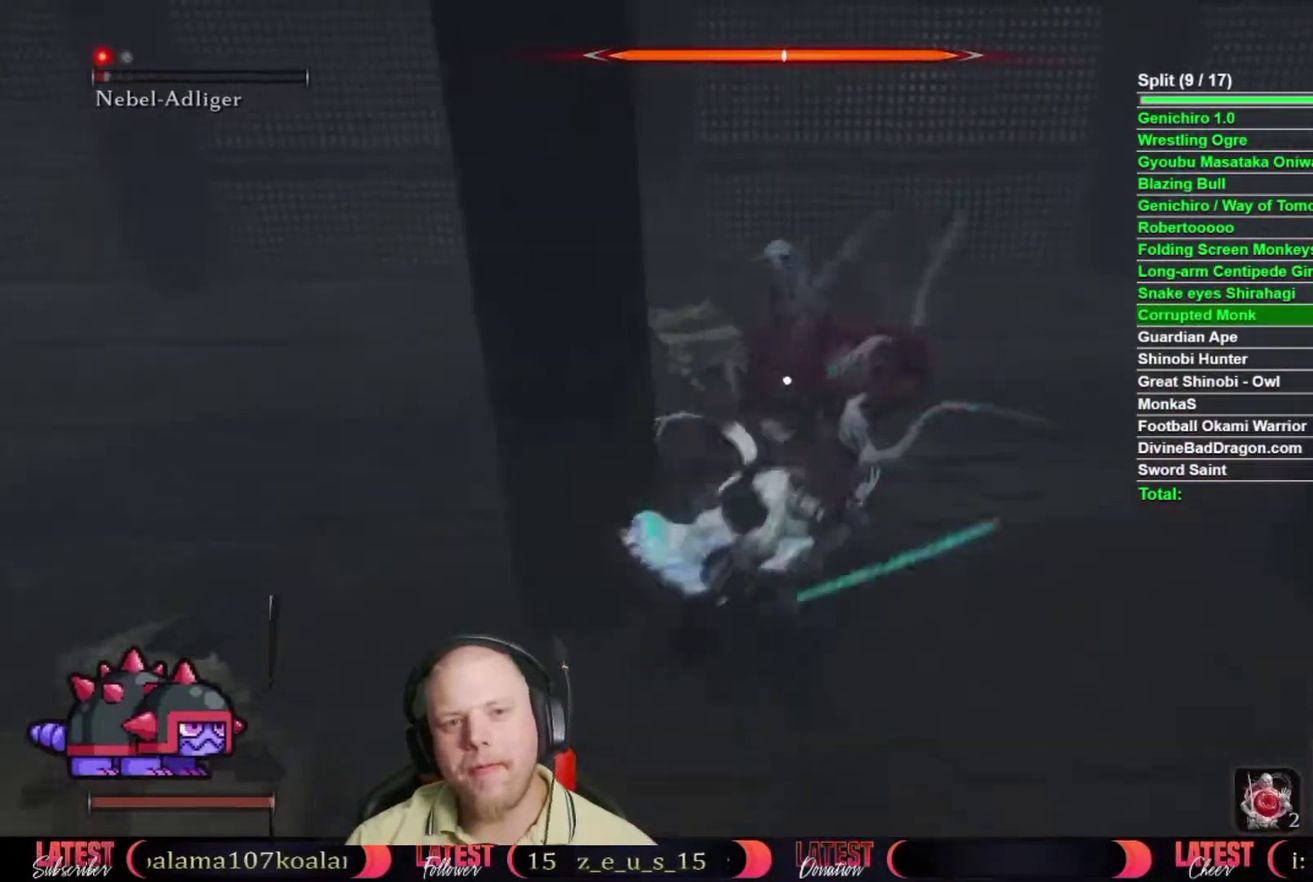
{"buttons": [], "left_stick": "center", "right_stick": "center", "button_events": [[67, "R1", "down"], [117, "R1", "up"], [233, "R1", "down"], [283, "R1", "up"], [383, "R1", "down"], [433, "R1", "up"]]}
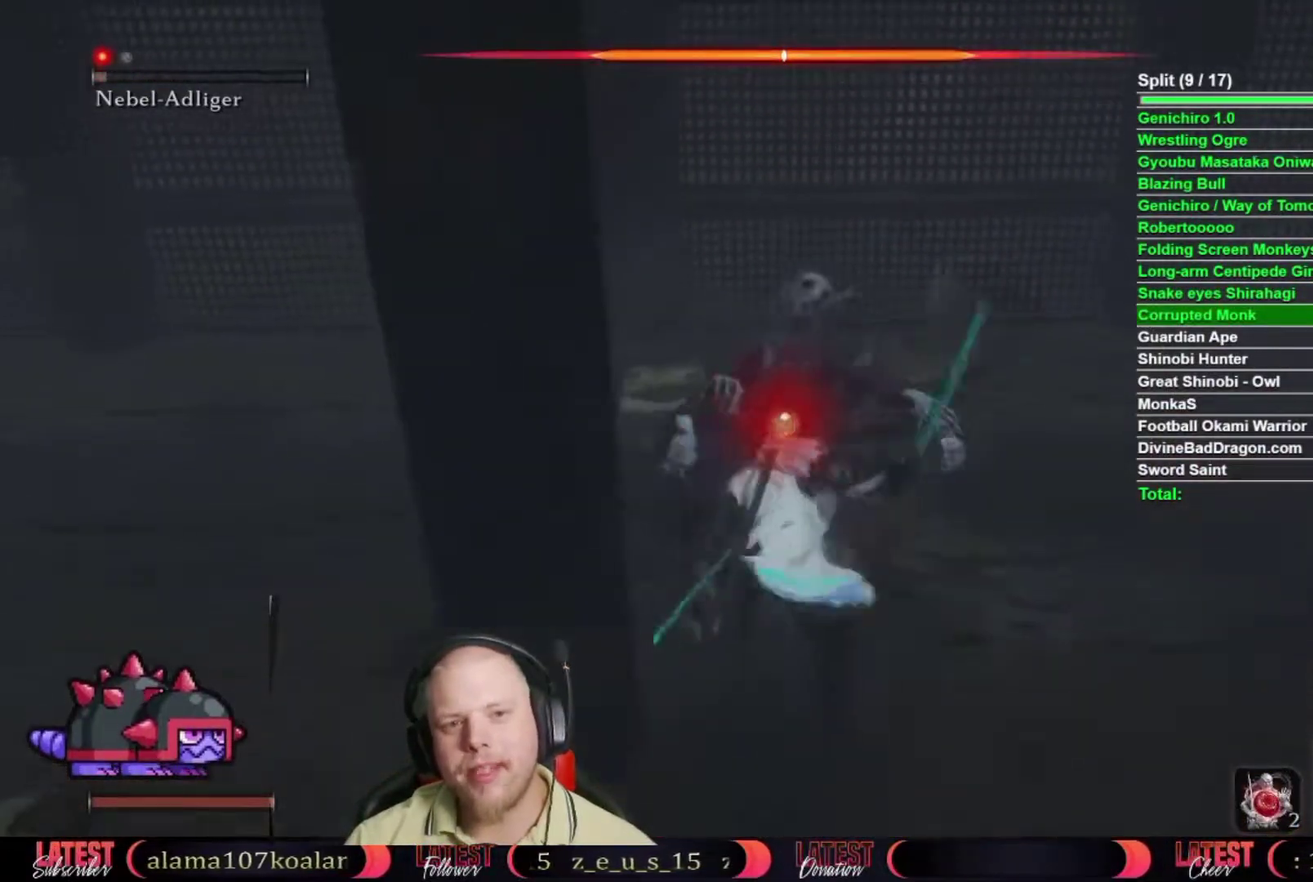
{"buttons": [], "left_stick": "center", "right_stick": "center", "button_events": [[50, "R1", "down"], [100, "R1", "up"]]}
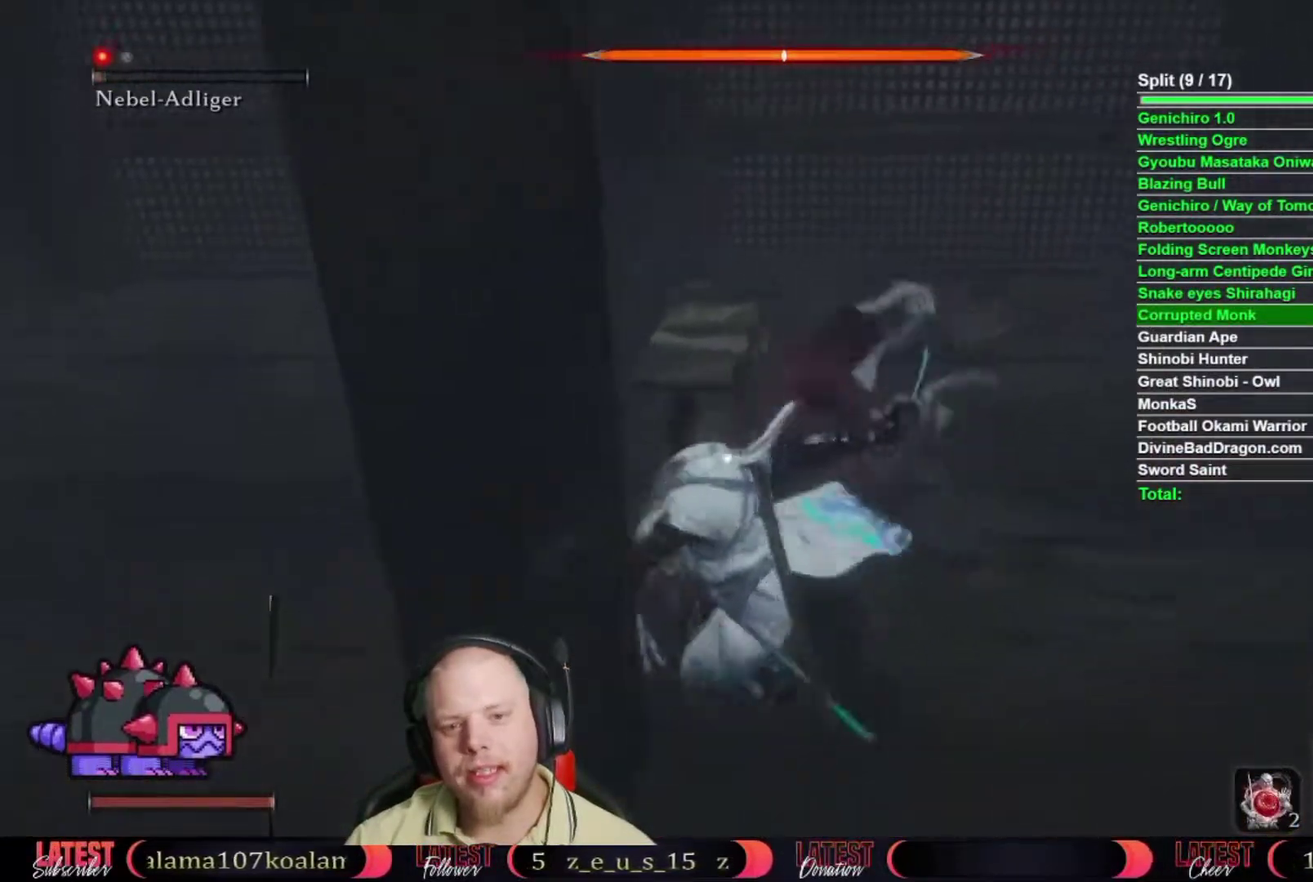
{"buttons": [], "left_stick": "center", "right_stick": "right", "button_events": []}
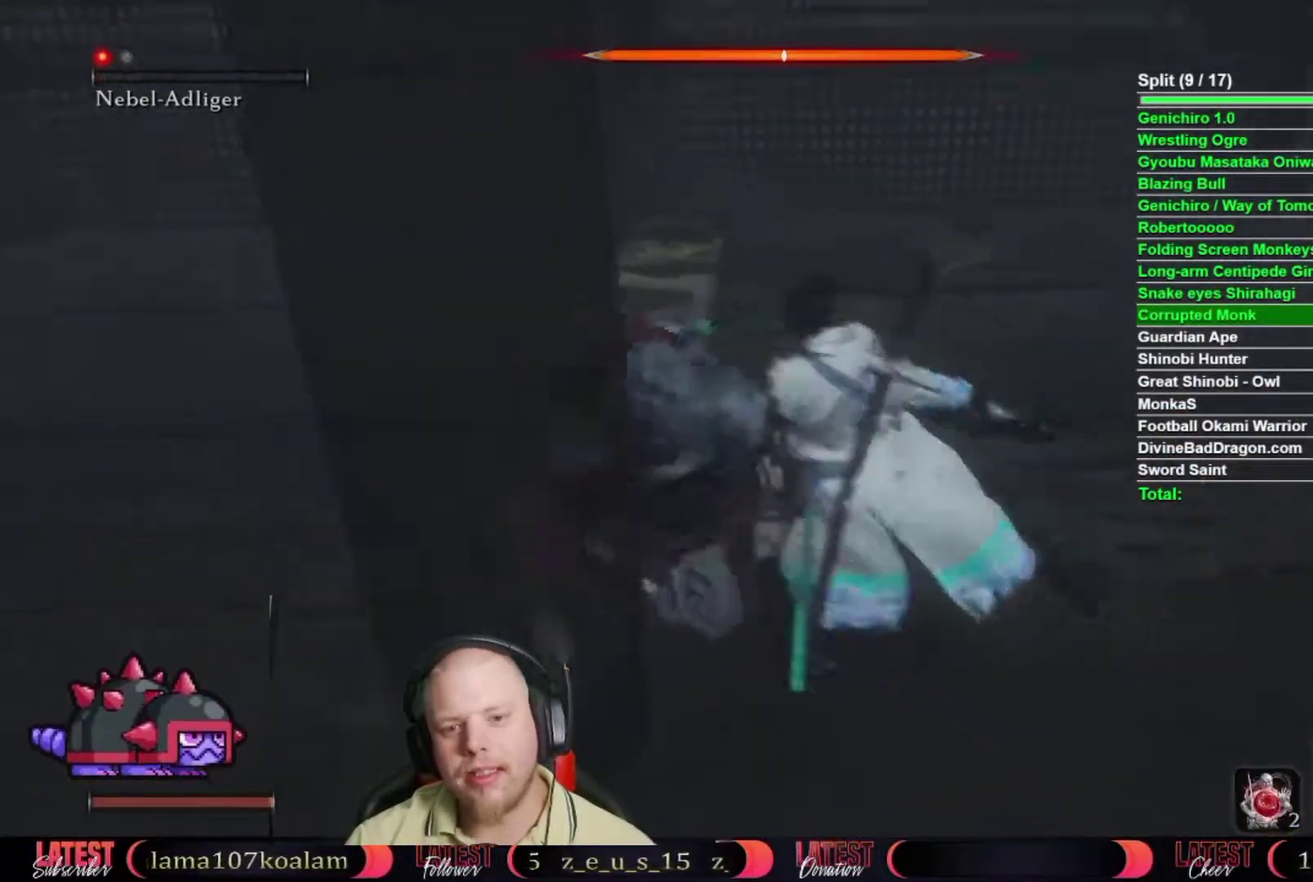
{"buttons": [], "left_stick": "center", "right_stick": "right", "button_events": [[100, "R2", "down"], [233, "R2", "up"]]}
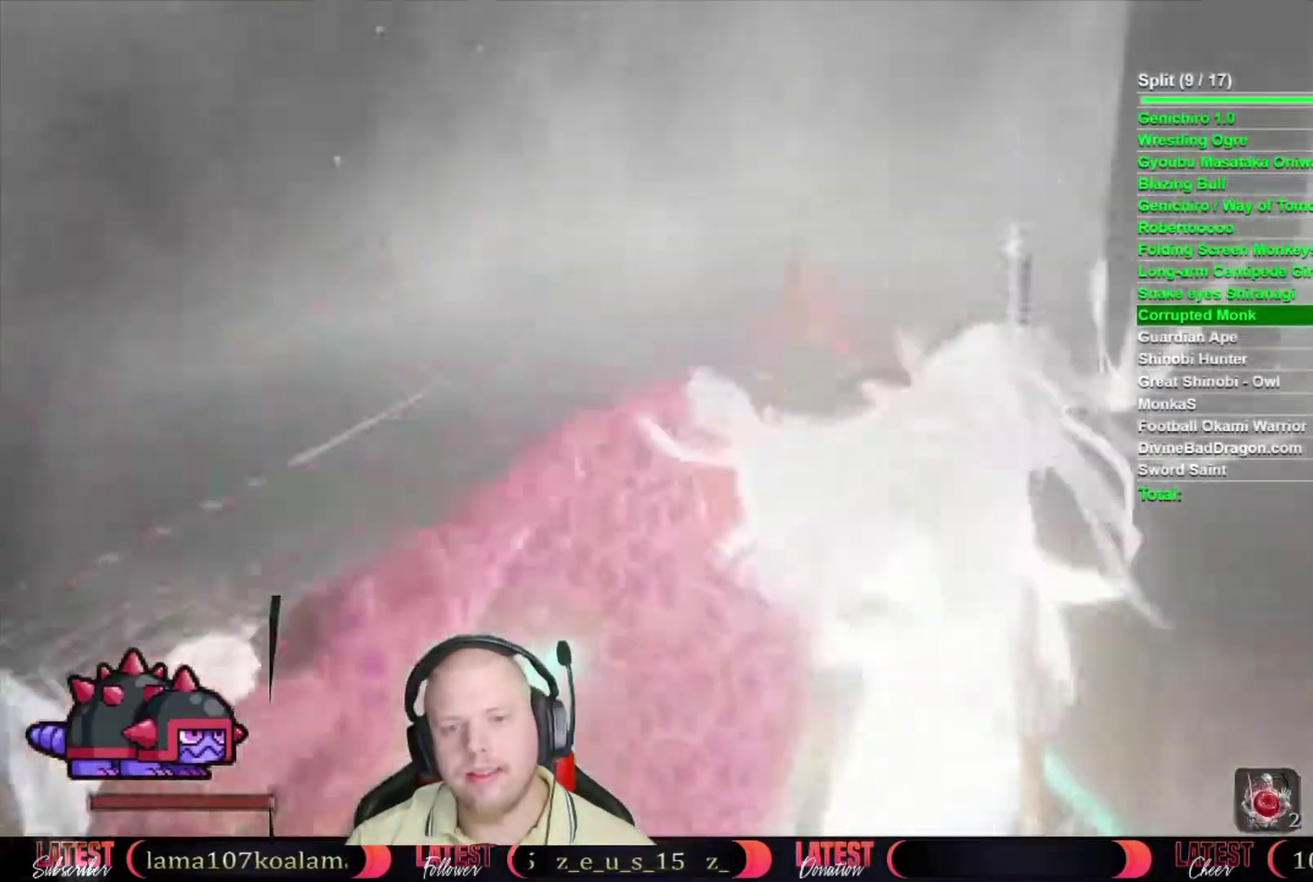
{"buttons": ["R2"], "left_stick": "center", "right_stick": "center", "button_events": [[317, "R2", "down"]]}
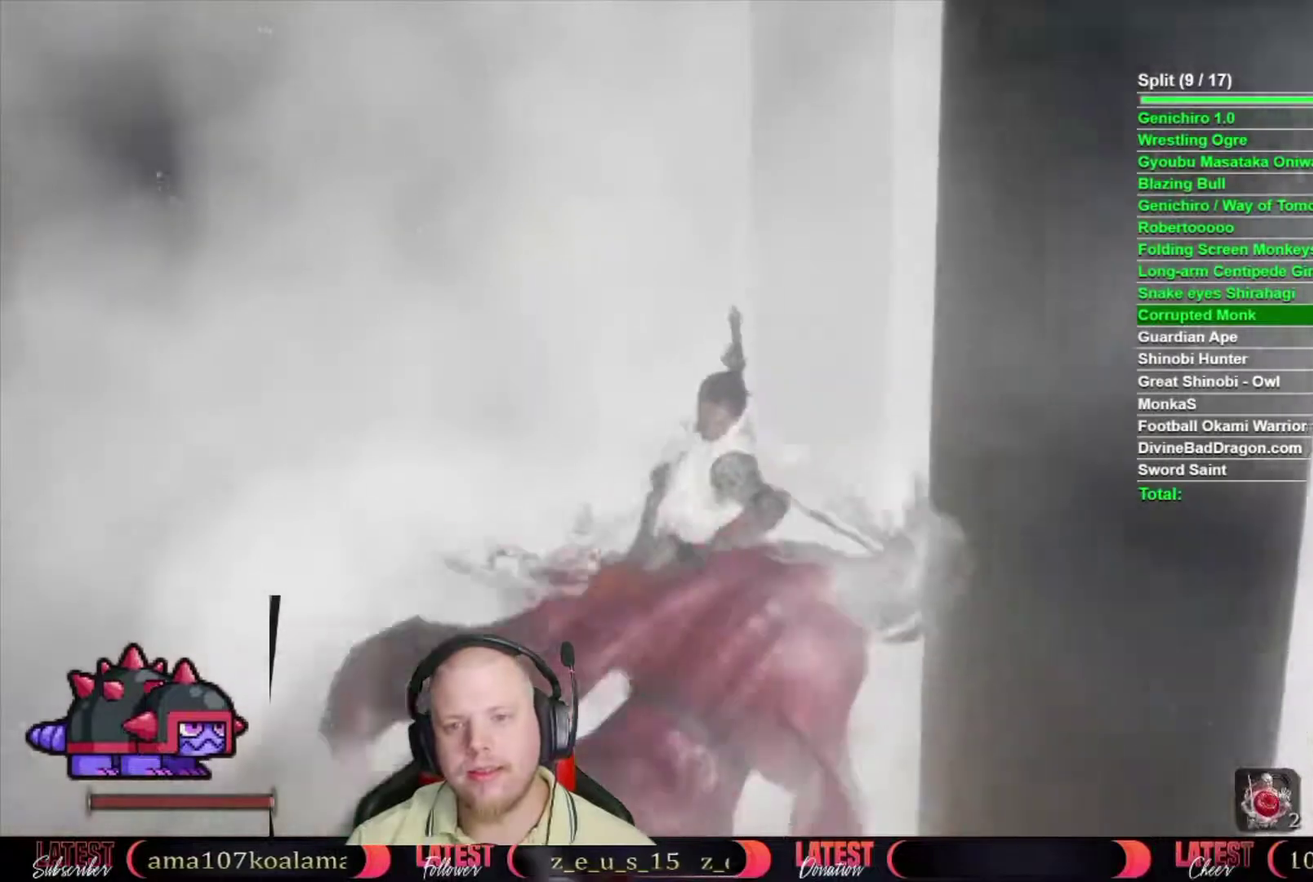
{"buttons": ["B", "R2"], "left_stick": "up-left", "right_stick": "center", "button_events": [[333, "B", "down"]]}